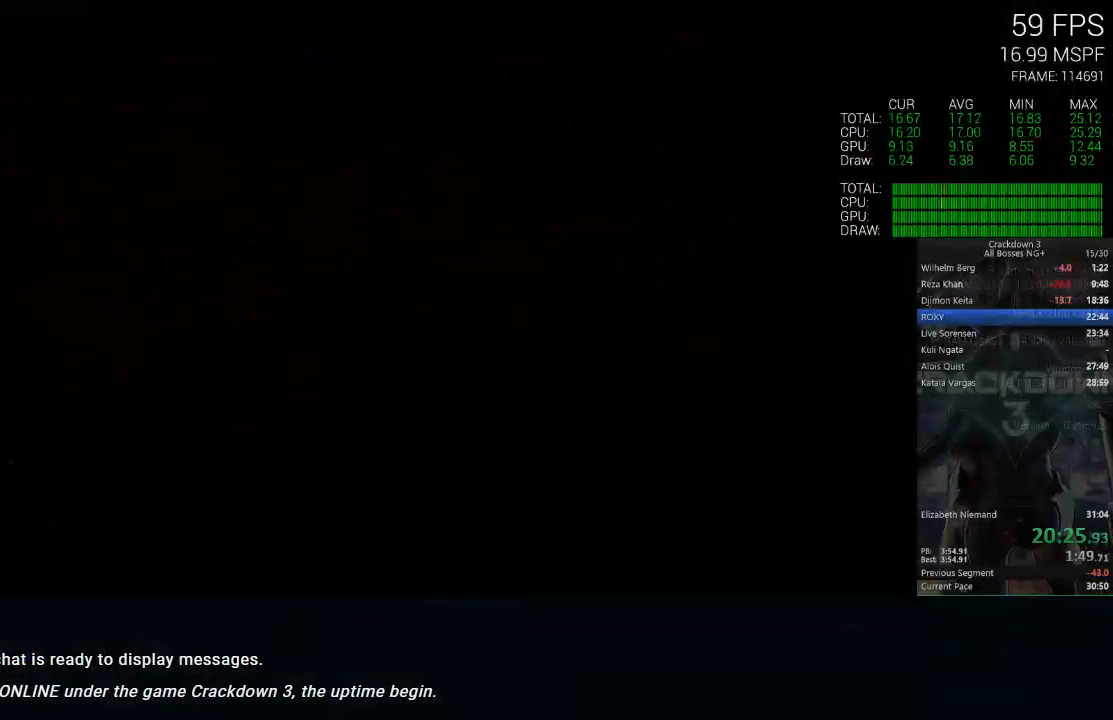
Gameplay with a controller (Xbox layout); each line is a JSON object with the inputs held at the frame after it (dt_ms = milliseconds from this image to that frame). "events" lists button and stick changes between this image and that frame as [ms after this image, input, new state], when the widget could be followed in between. Not read: DPAD_LEFT R2 SELECT START.
{"dt_ms": 500, "buttons": [], "left_stick": "center", "right_stick": "center", "events": [[33, "L1", "up"], [100, "right_stick", "up-right"], [167, "L1", "down"], [267, "L1", "up"], [267, "right_stick", "center"], [450, "left_stick", "center"]]}
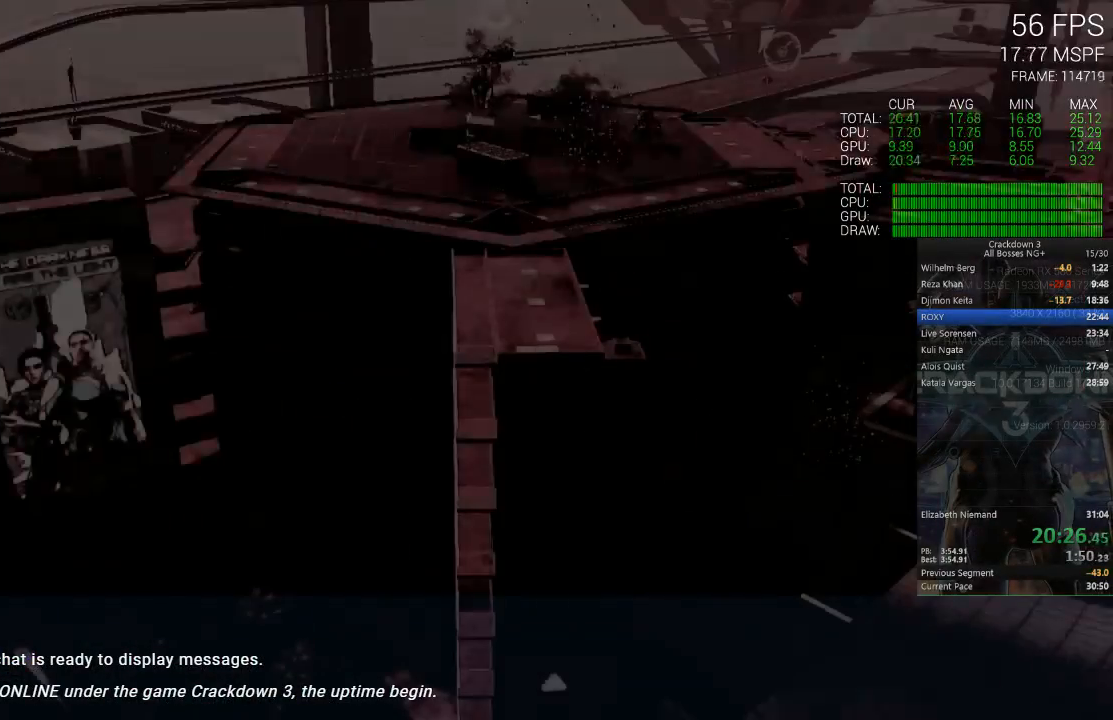
{"dt_ms": 500, "buttons": [], "left_stick": "center", "right_stick": "center", "events": []}
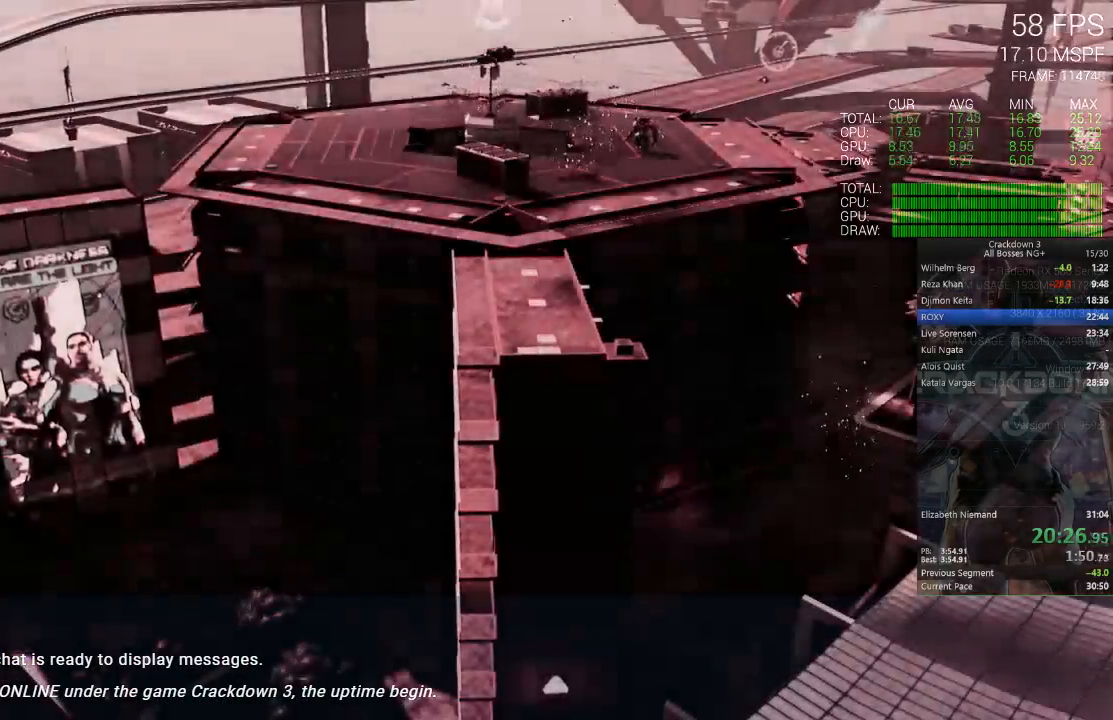
{"dt_ms": 500, "buttons": ["X"], "left_stick": "center", "right_stick": "center", "events": [[67, "X", "down"]]}
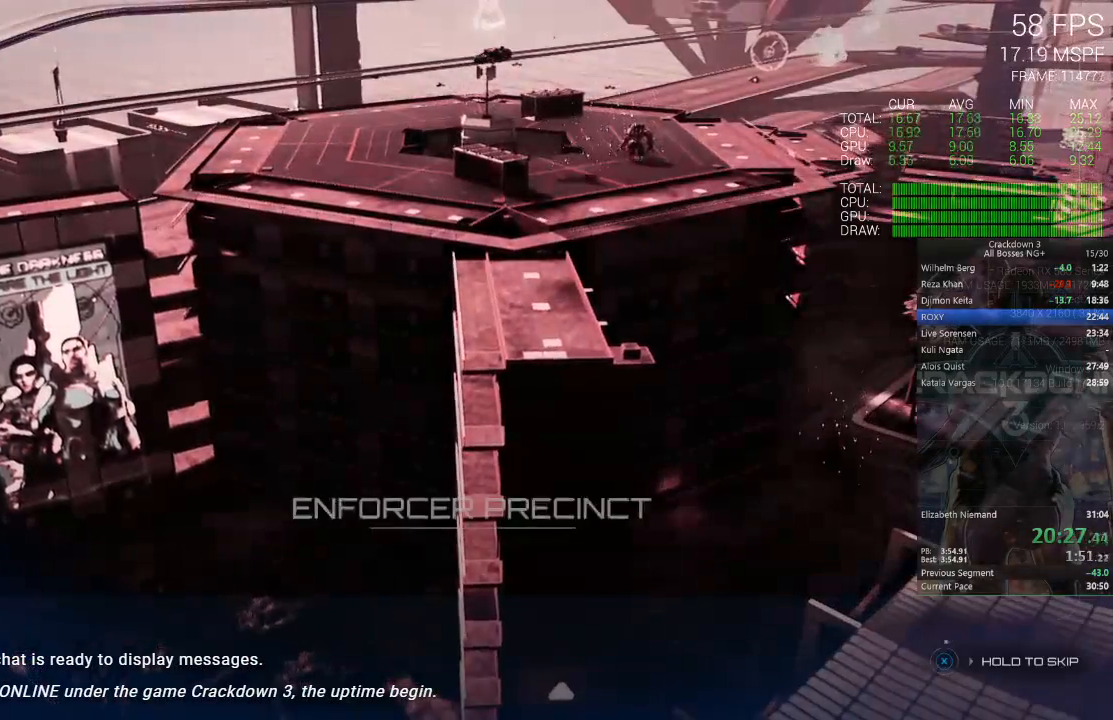
{"dt_ms": 500, "buttons": ["X"], "left_stick": "center", "right_stick": "center", "events": []}
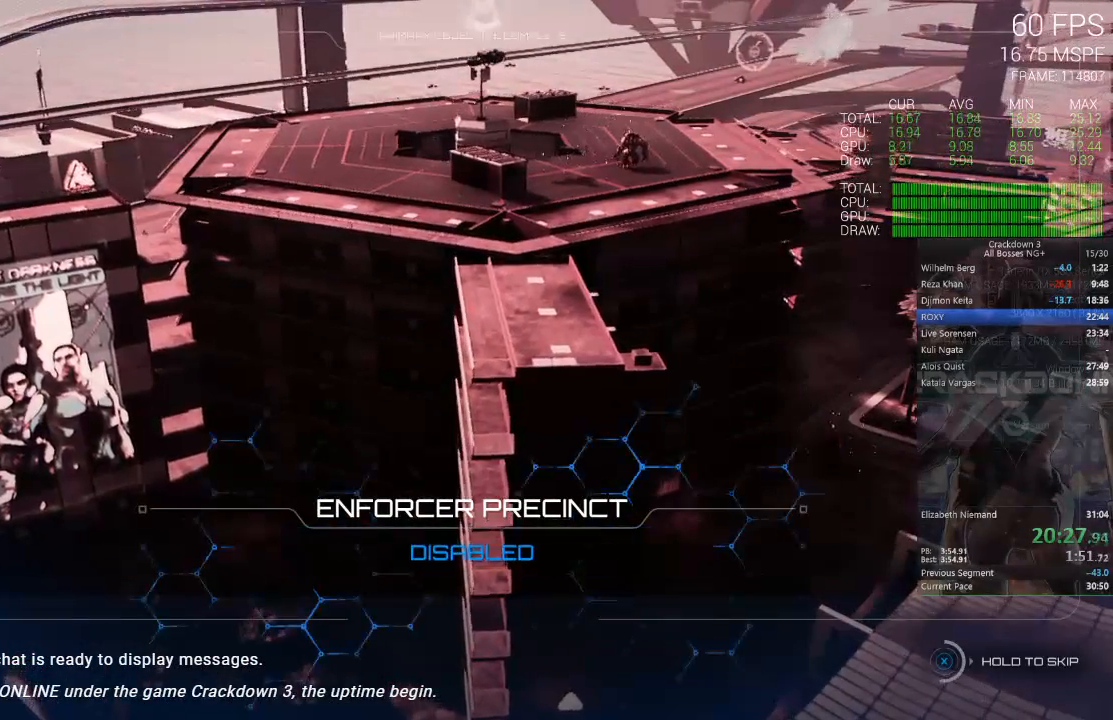
{"dt_ms": 500, "buttons": ["X"], "left_stick": "center", "right_stick": "center", "events": []}
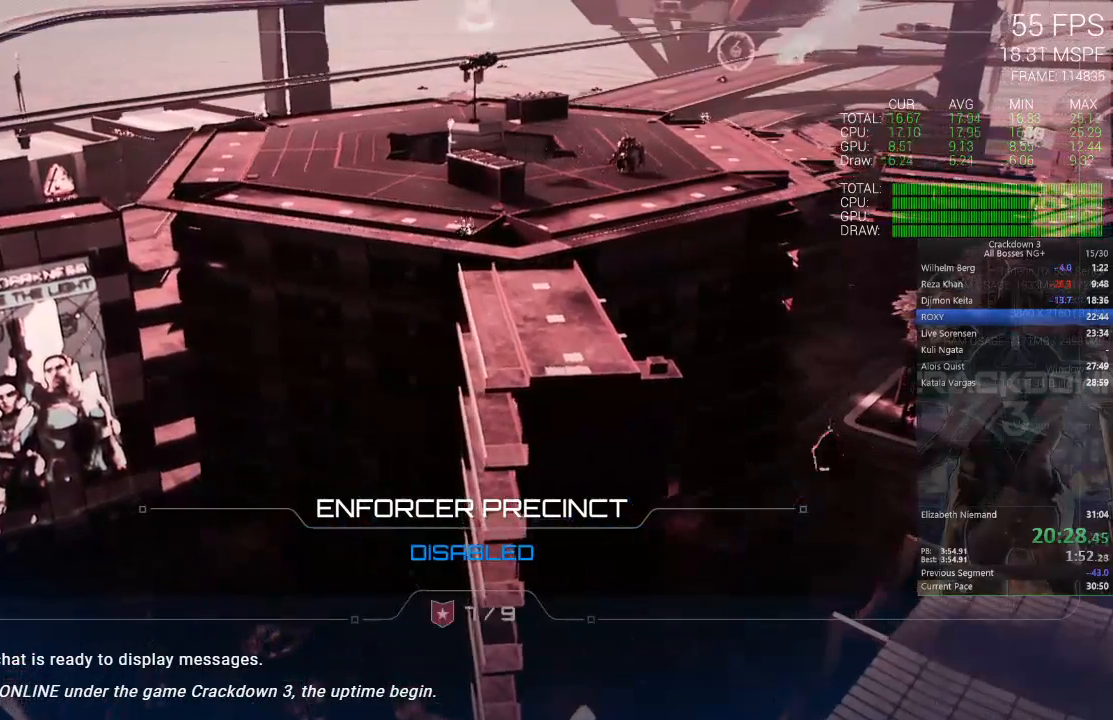
{"dt_ms": 500, "buttons": ["X"], "left_stick": "center", "right_stick": "center", "events": []}
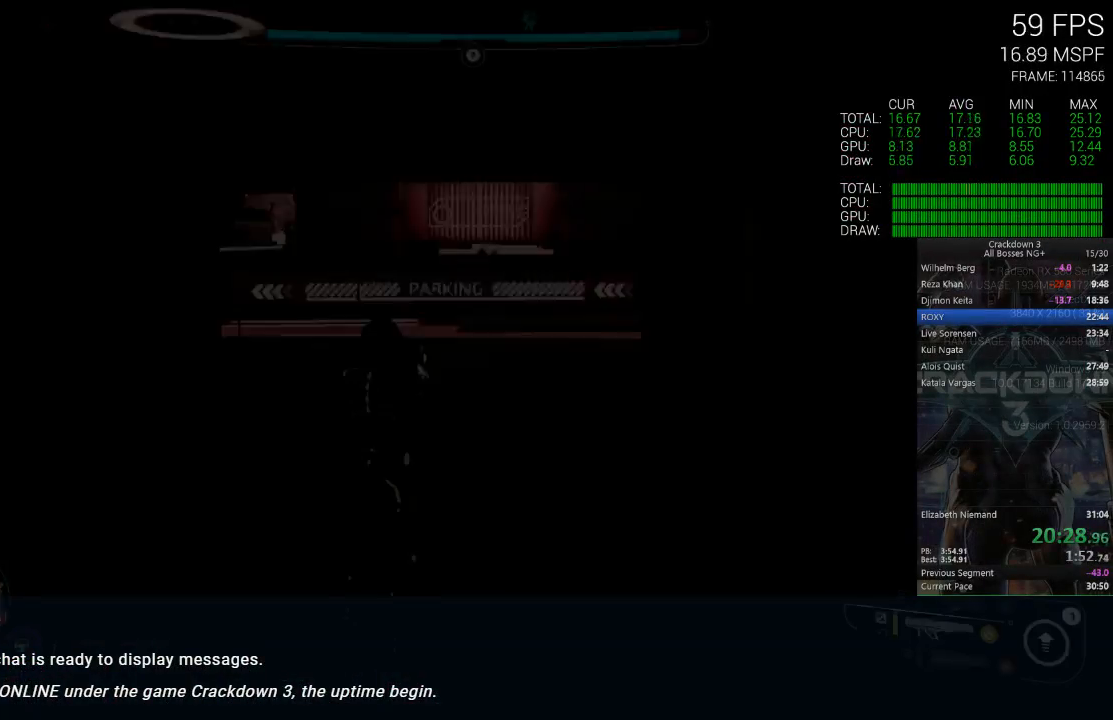
{"dt_ms": 500, "buttons": [], "left_stick": "up-left", "right_stick": "center", "events": [[83, "X", "up"], [83, "left_stick", "up"], [267, "right_stick", "up-right"], [383, "left_stick", "up-left"], [417, "right_stick", "center"]]}
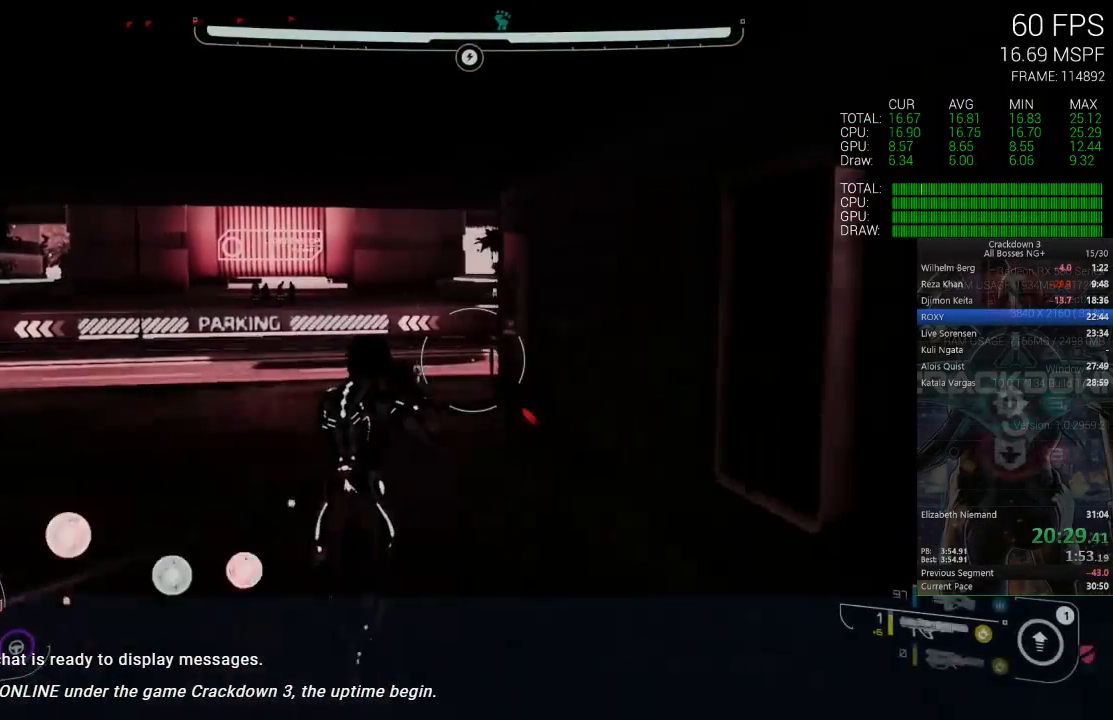
{"dt_ms": 500, "buttons": [], "left_stick": "up-left", "right_stick": "center", "events": [[100, "right_stick", "right"], [250, "right_stick", "down-right"], [367, "right_stick", "center"]]}
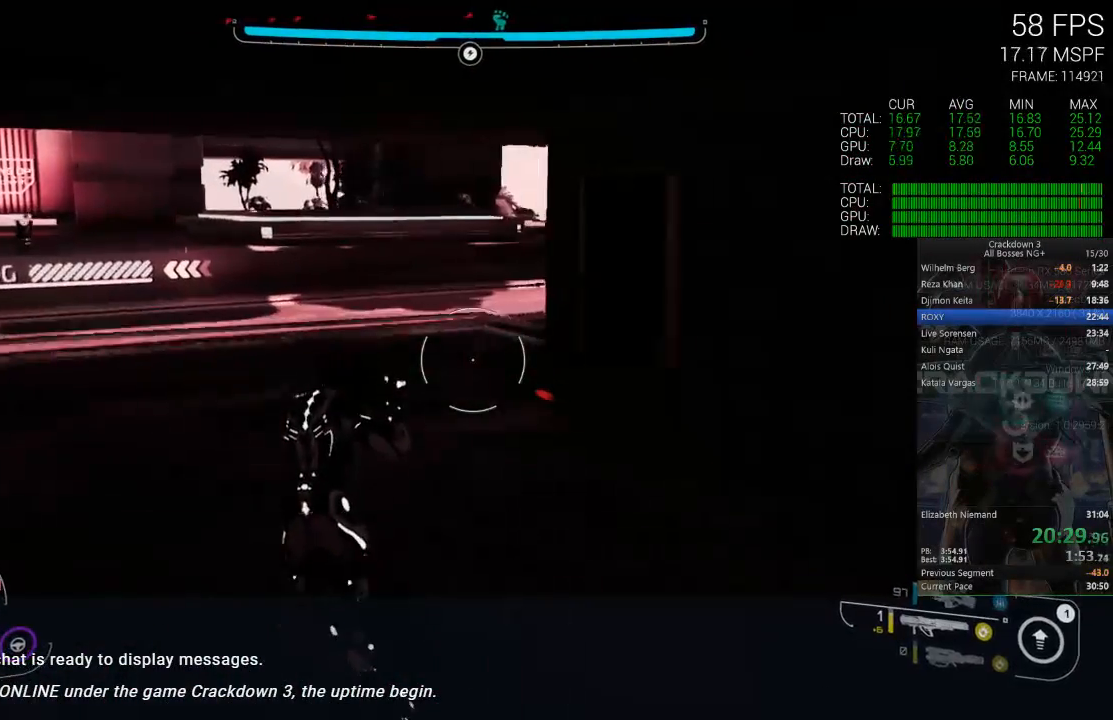
{"dt_ms": 500, "buttons": ["A"], "left_stick": "up-left", "right_stick": "center", "events": [[50, "right_stick", "right"], [350, "right_stick", "center"], [450, "A", "down"]]}
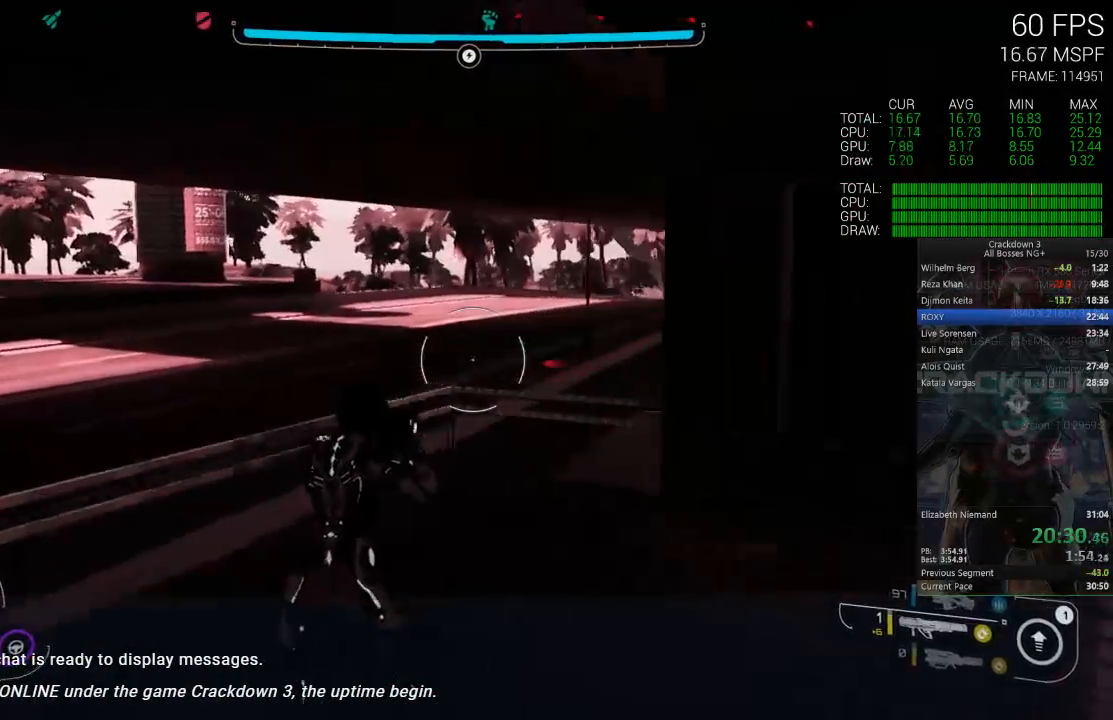
{"dt_ms": 500, "buttons": ["A"], "left_stick": "right", "right_stick": "center", "events": [[133, "A", "up"], [400, "A", "down"], [467, "left_stick", "right"]]}
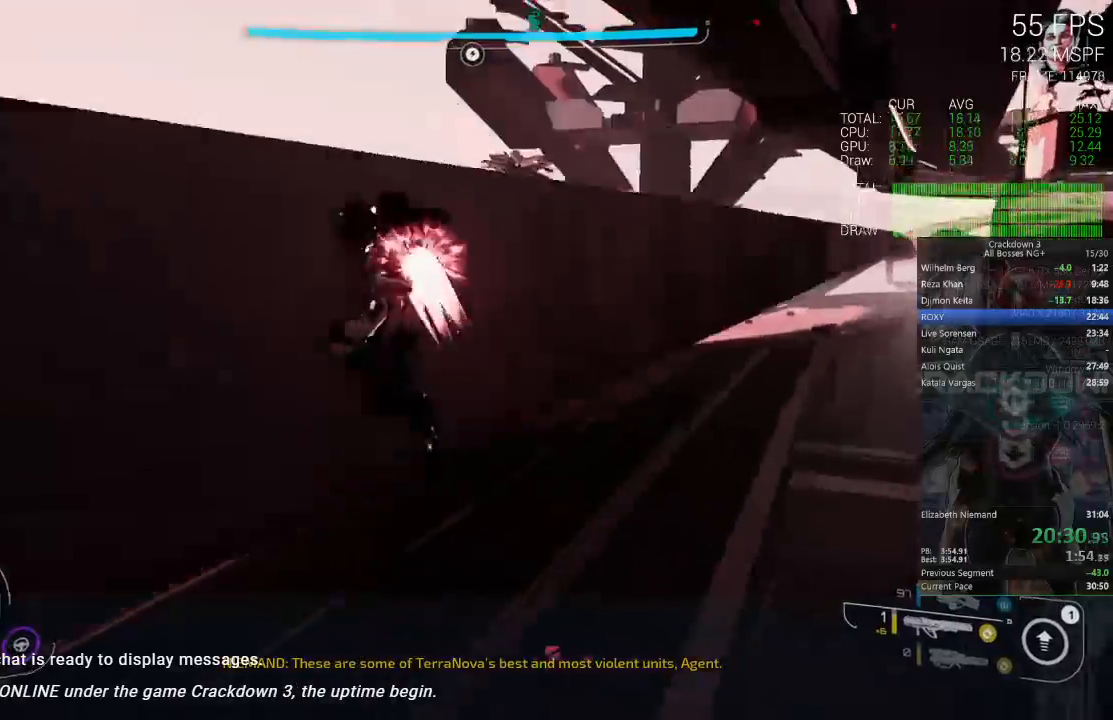
{"dt_ms": 500, "buttons": ["A"], "left_stick": "right", "right_stick": "center", "events": [[17, "left_stick", "down-right"], [200, "left_stick", "right"]]}
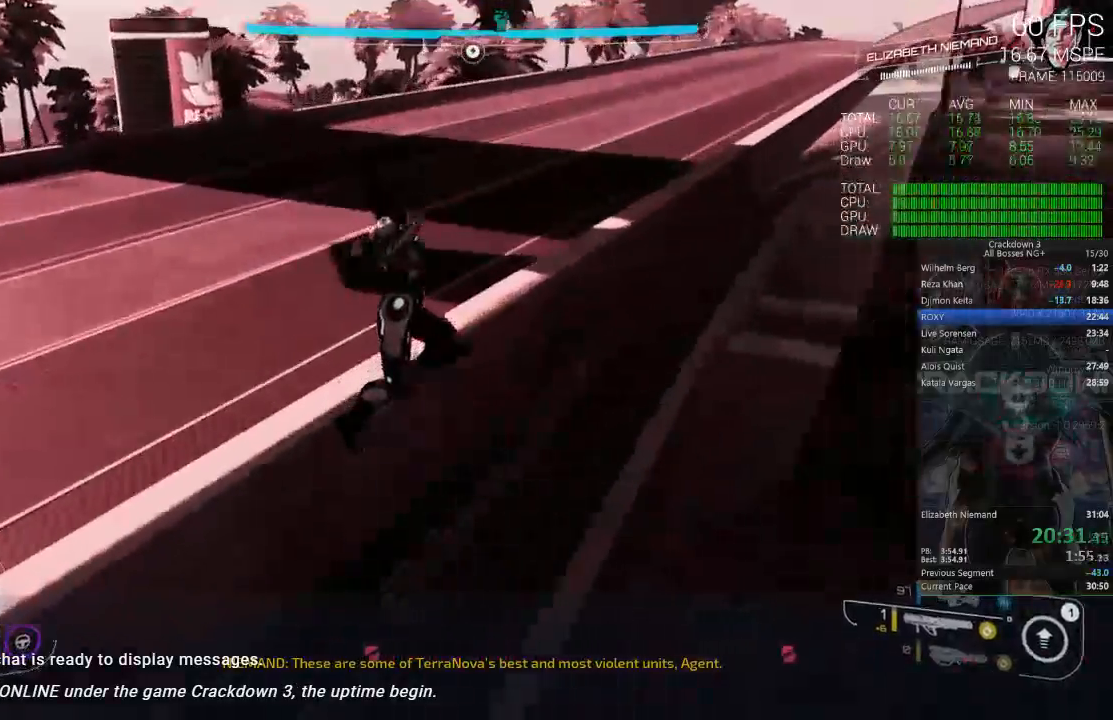
{"dt_ms": 500, "buttons": [], "left_stick": "up-right", "right_stick": "center", "events": [[267, "left_stick", "down-left"], [383, "A", "up"], [383, "left_stick", "up"], [433, "left_stick", "up-right"]]}
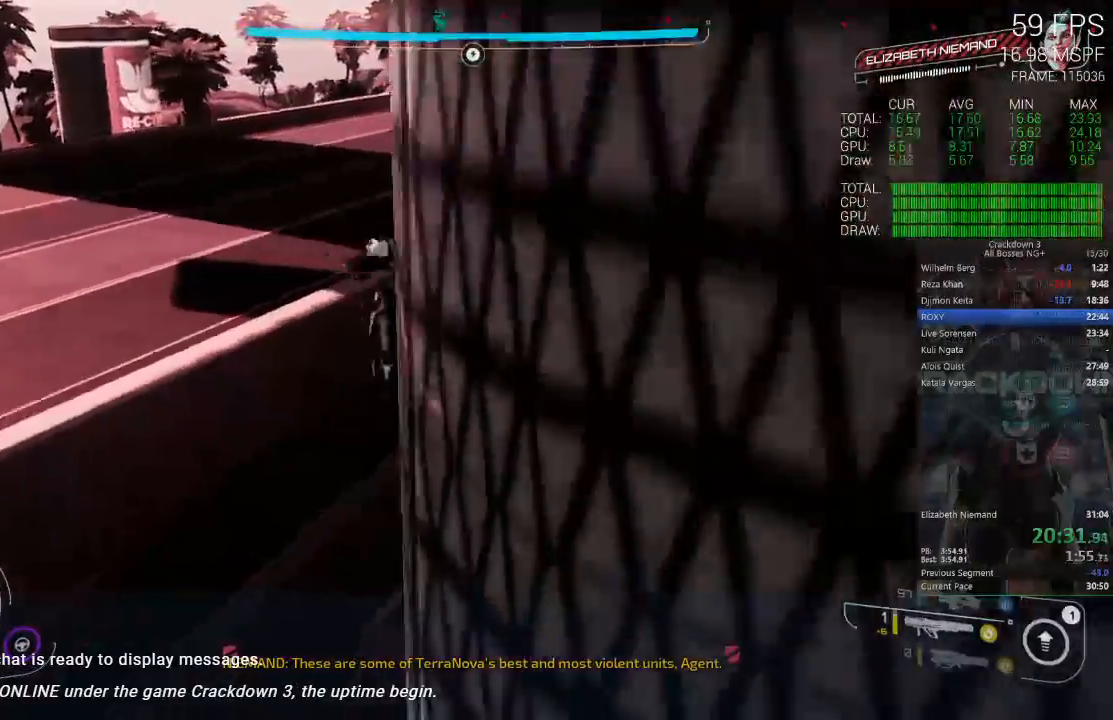
{"dt_ms": 500, "buttons": [], "left_stick": "up-left", "right_stick": "up", "events": [[67, "right_stick", "right"], [133, "left_stick", "up-left"], [250, "right_stick", "up-right"], [400, "right_stick", "up"]]}
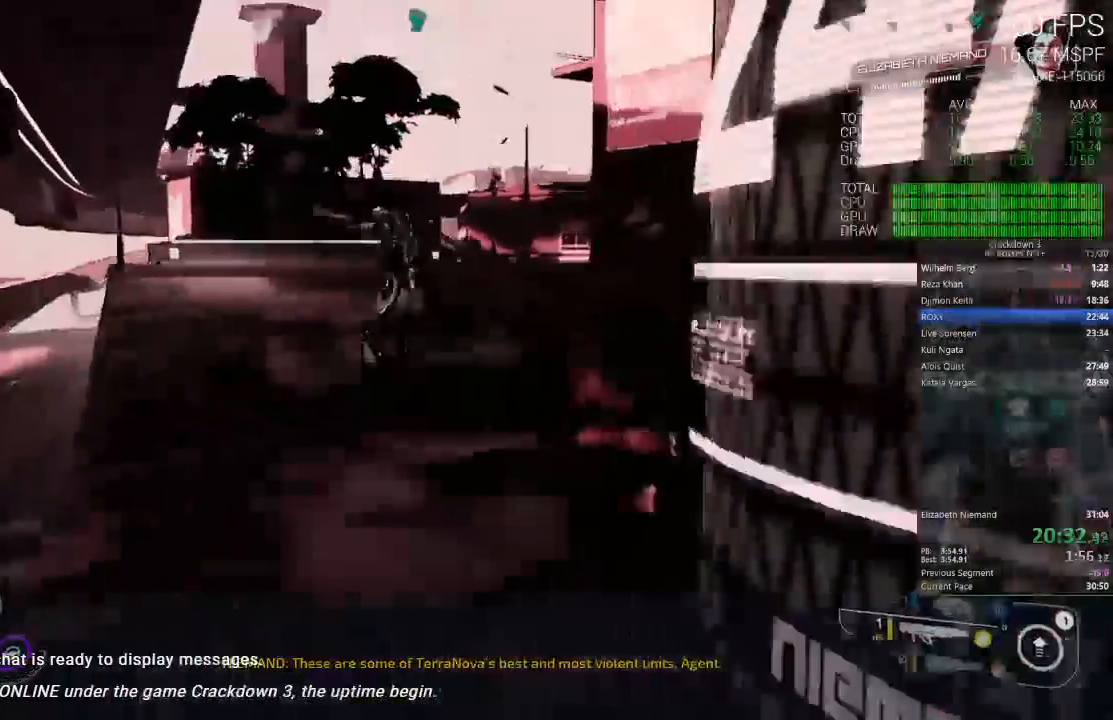
{"dt_ms": 500, "buttons": [], "left_stick": "up", "right_stick": "down", "events": [[33, "left_stick", "up"], [167, "right_stick", "center"], [433, "right_stick", "down"]]}
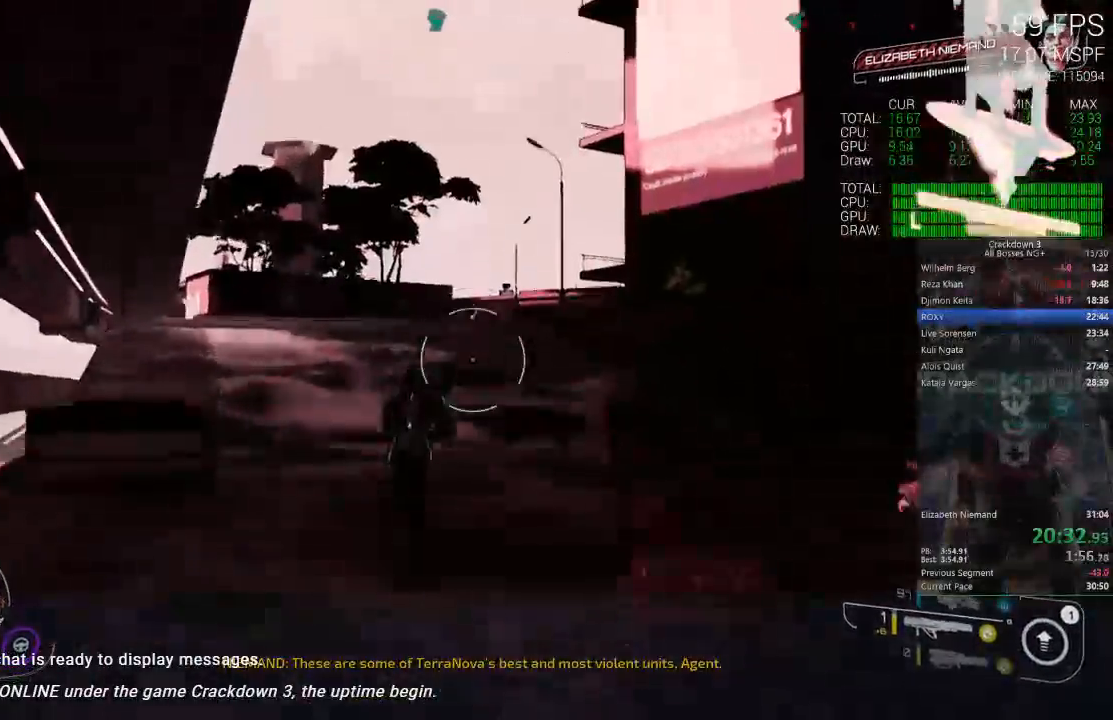
{"dt_ms": 500, "buttons": [], "left_stick": "up", "right_stick": "center", "events": [[100, "left_stick", "up-left"], [167, "R1", "down"], [233, "R1", "up"], [267, "left_stick", "up"], [300, "right_stick", "center"]]}
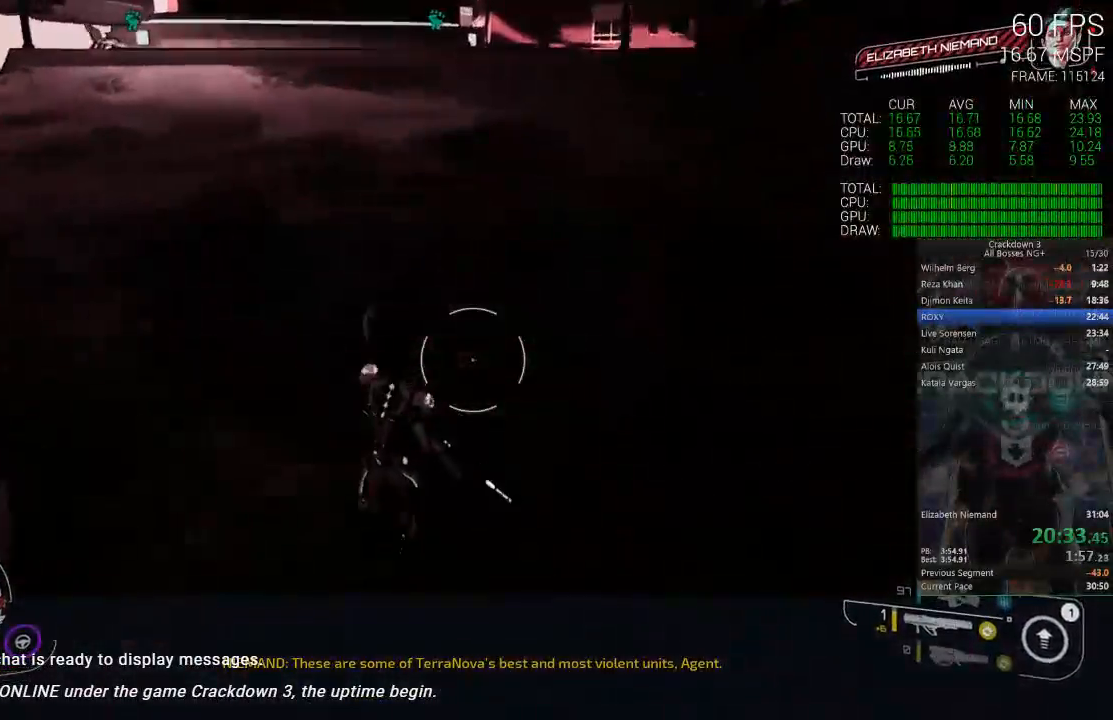
{"dt_ms": 500, "buttons": [], "left_stick": "up", "right_stick": "up", "events": [[167, "L3", "down"], [267, "right_stick", "up"], [300, "L3", "up"]]}
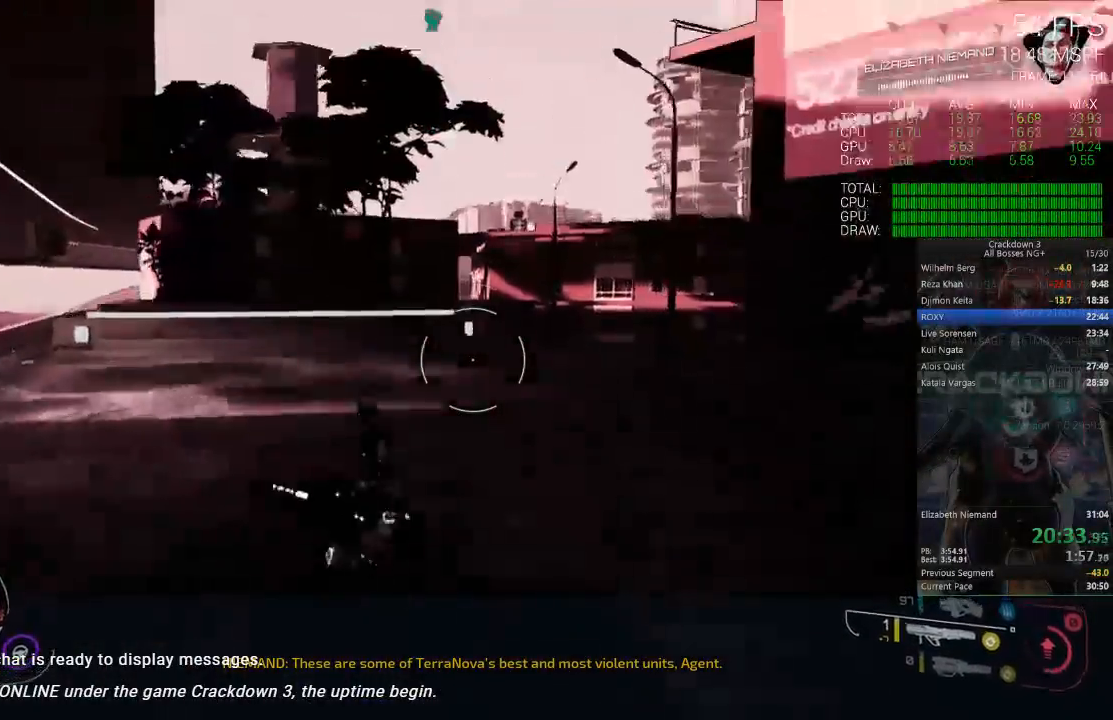
{"dt_ms": 500, "buttons": [], "left_stick": "up", "right_stick": "down-right", "events": [[83, "right_stick", "center"], [483, "right_stick", "down-right"]]}
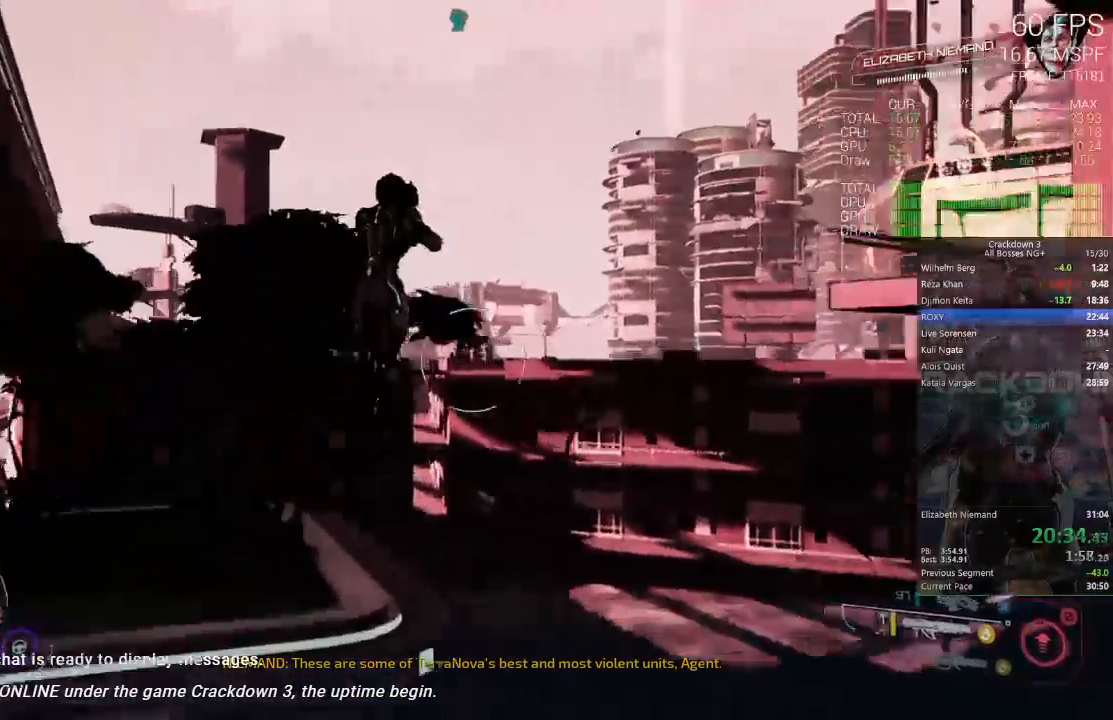
{"dt_ms": 500, "buttons": [], "left_stick": "up", "right_stick": "center", "events": [[133, "right_stick", "center"], [383, "right_stick", "up-left"], [467, "right_stick", "center"]]}
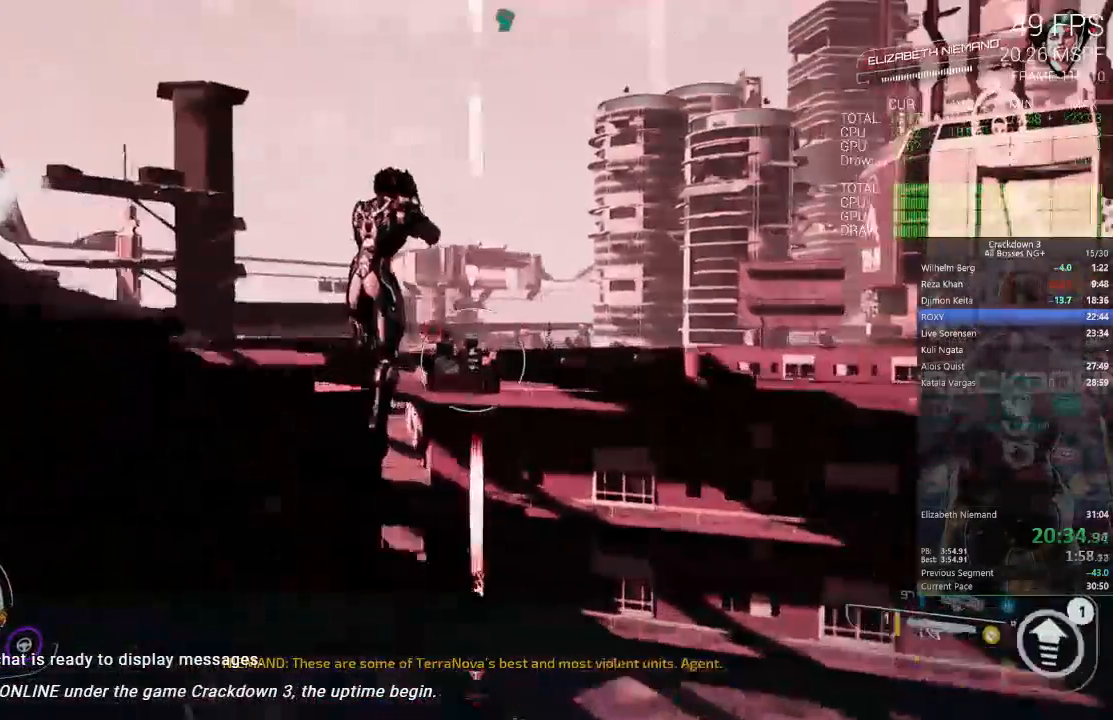
{"dt_ms": 500, "buttons": ["L2"], "left_stick": "up", "right_stick": "center", "events": [[83, "Y", "down"], [150, "Y", "up"], [333, "L2", "down"]]}
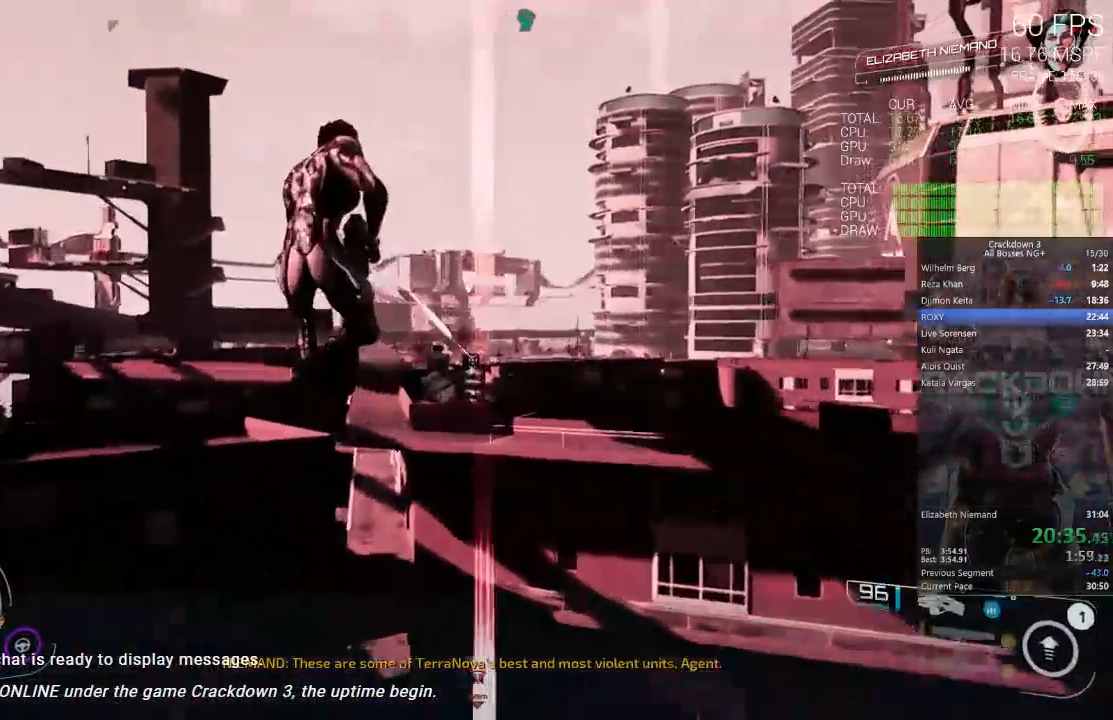
{"dt_ms": 500, "buttons": [], "left_stick": "up", "right_stick": "center", "events": [[333, "L2", "up"]]}
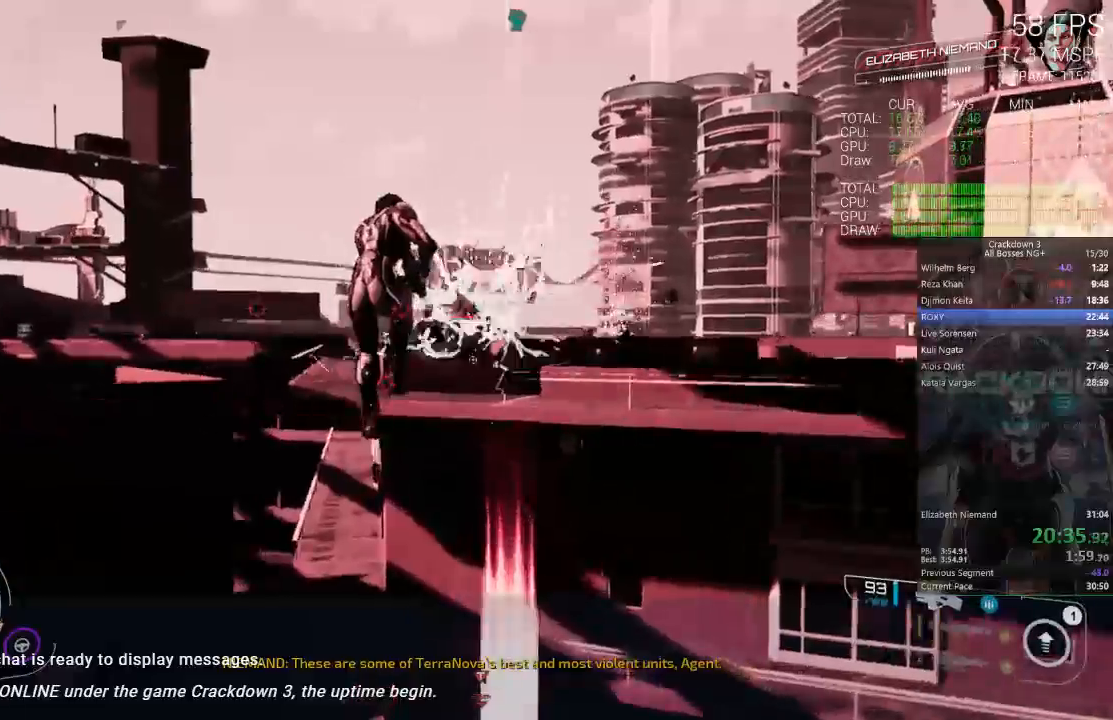
{"dt_ms": 500, "buttons": ["A"], "left_stick": "up-left", "right_stick": "center", "events": [[83, "A", "down"], [83, "left_stick", "up-left"], [233, "L3", "down"], [400, "L3", "up"]]}
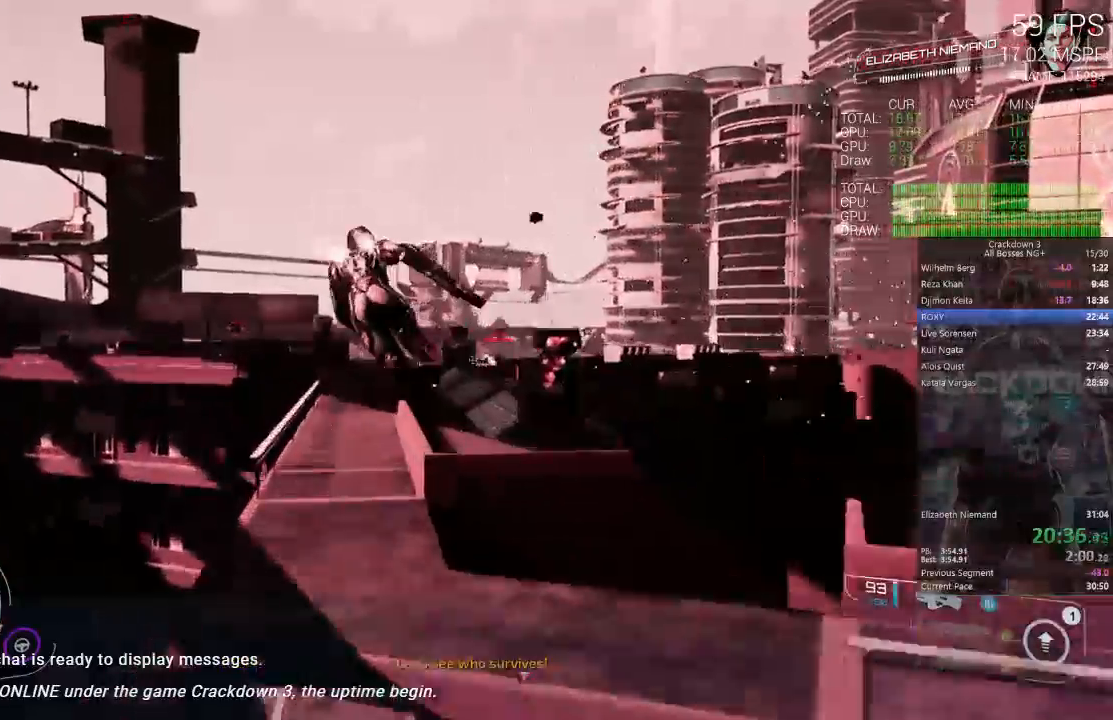
{"dt_ms": 500, "buttons": [], "left_stick": "up", "right_stick": "down-right", "events": [[67, "A", "up"], [100, "left_stick", "up"], [450, "right_stick", "down-right"]]}
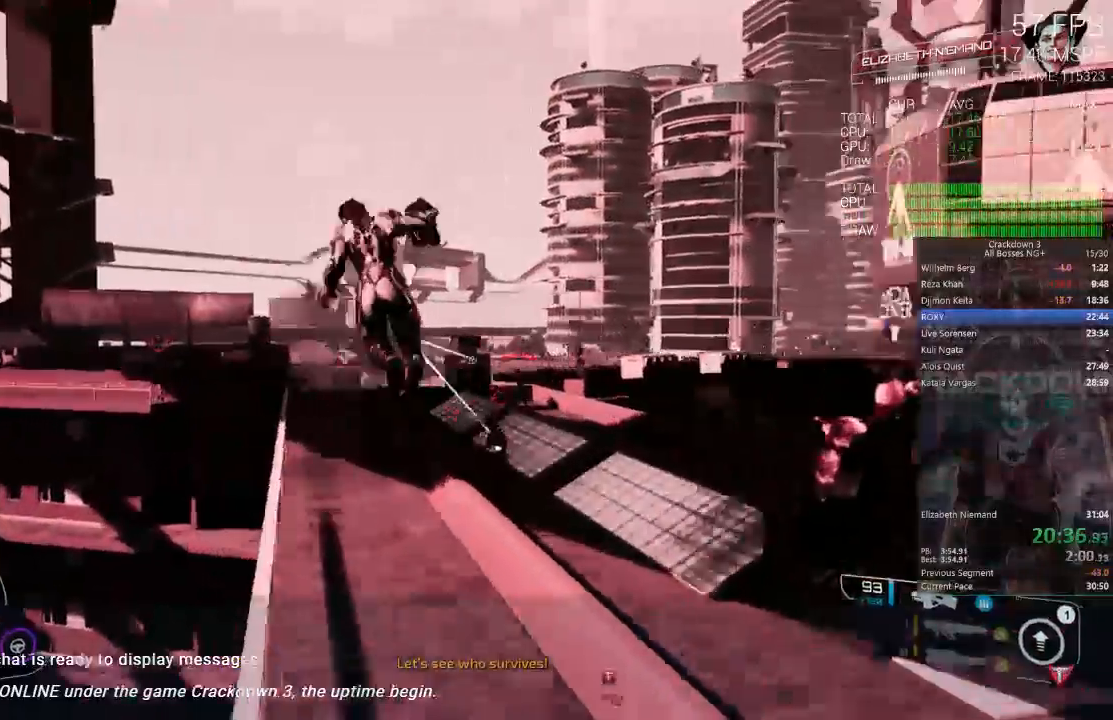
{"dt_ms": 500, "buttons": [], "left_stick": "up", "right_stick": "down-right", "events": [[50, "right_stick", "center"], [217, "L2", "down"], [300, "L2", "up"], [417, "right_stick", "down"], [467, "right_stick", "down-right"]]}
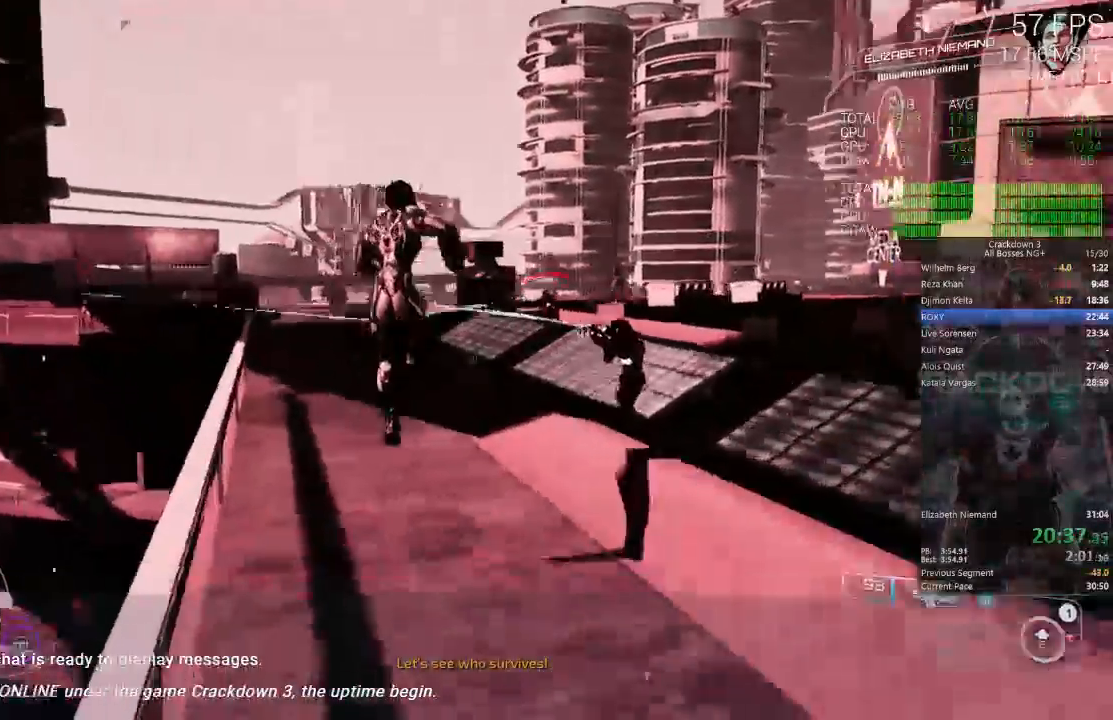
{"dt_ms": 1000, "buttons": ["L2"], "left_stick": "down-left", "right_stick": "right"}
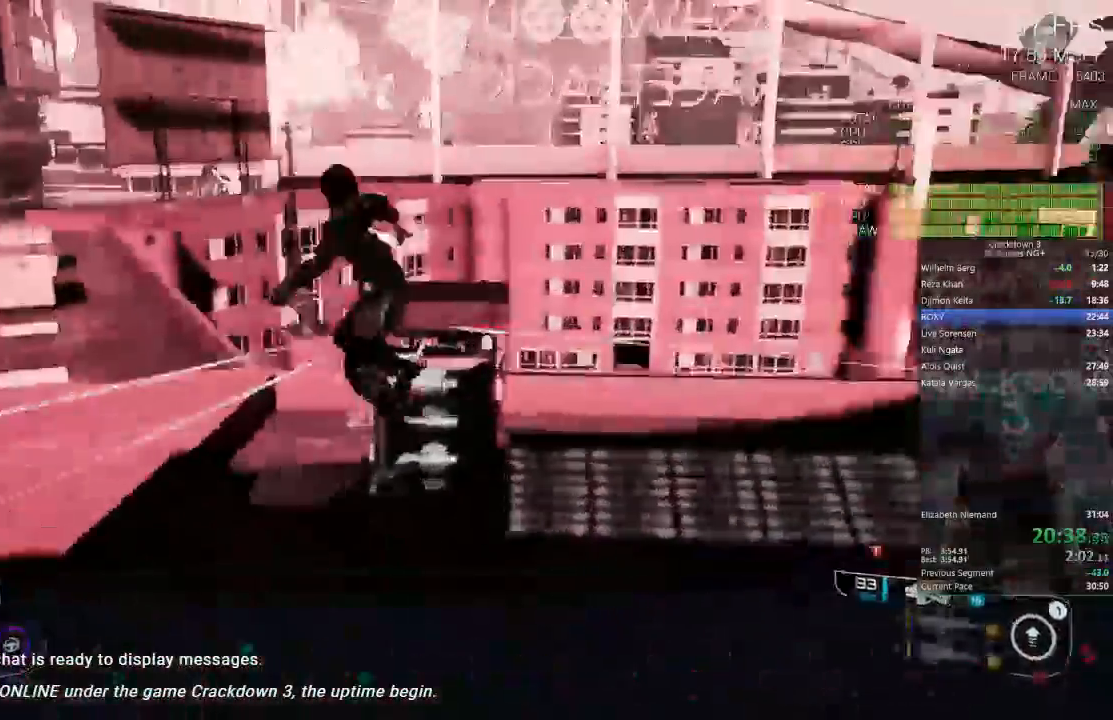
{"dt_ms": 1000, "buttons": [], "left_stick": "down-right", "right_stick": "up-right", "events": [[267, "right_stick", "center"], [333, "L2", "up"], [333, "left_stick", "down"], [367, "A", "down"], [467, "A", "up"], [667, "A", "down"], [817, "left_stick", "down-right"], [850, "A", "up"], [933, "right_stick", "up-right"]]}
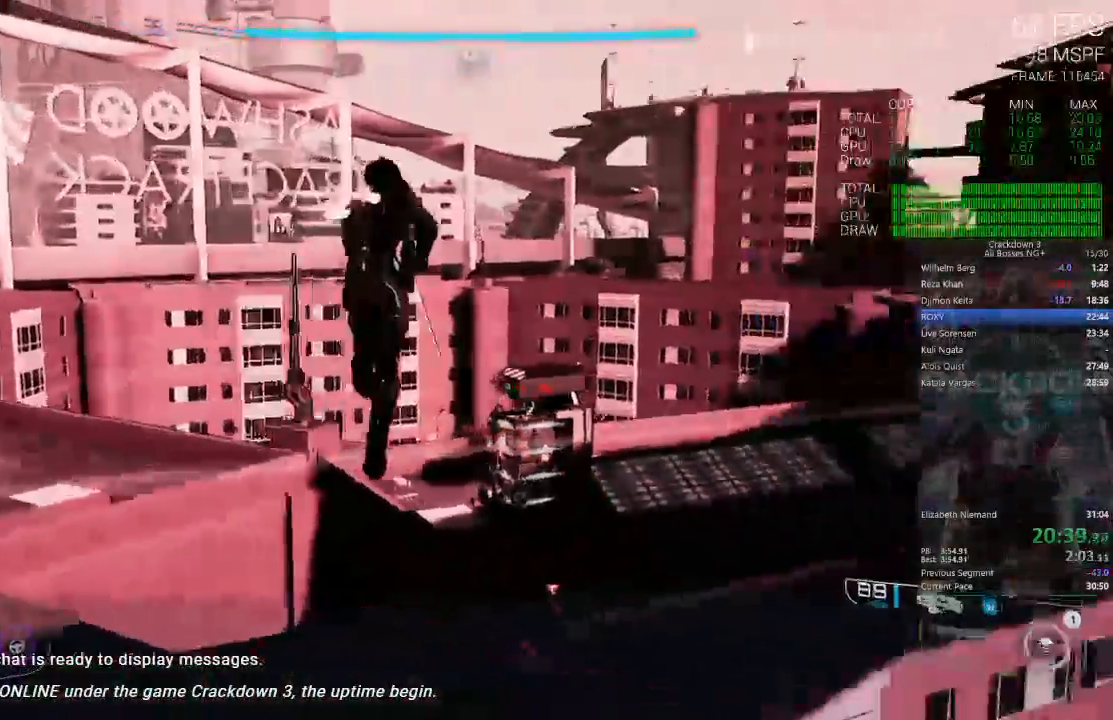
{"dt_ms": 500, "buttons": [], "left_stick": "down", "right_stick": "down-left", "events": [[33, "left_stick", "down-left"], [67, "L2", "down"], [100, "right_stick", "down"], [233, "right_stick", "center"], [350, "left_stick", "down"], [367, "L2", "up"], [467, "right_stick", "down-left"]]}
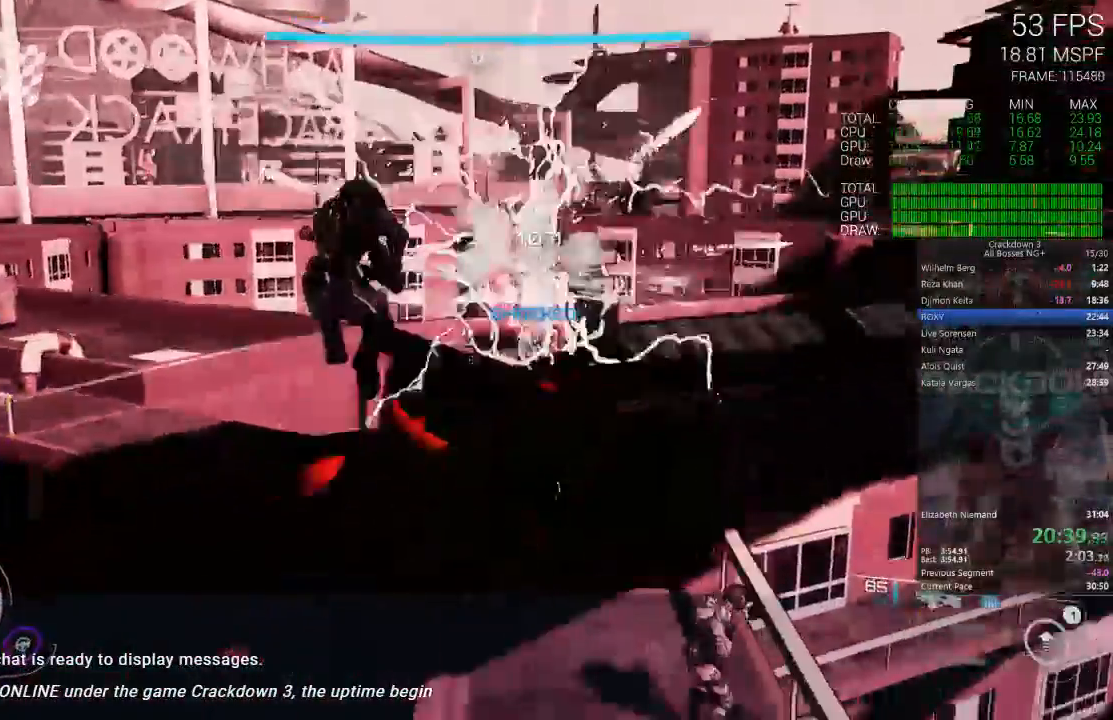
{"dt_ms": 500, "buttons": [], "left_stick": "down-left", "right_stick": "left", "events": [[250, "right_stick", "left"], [333, "left_stick", "down-left"]]}
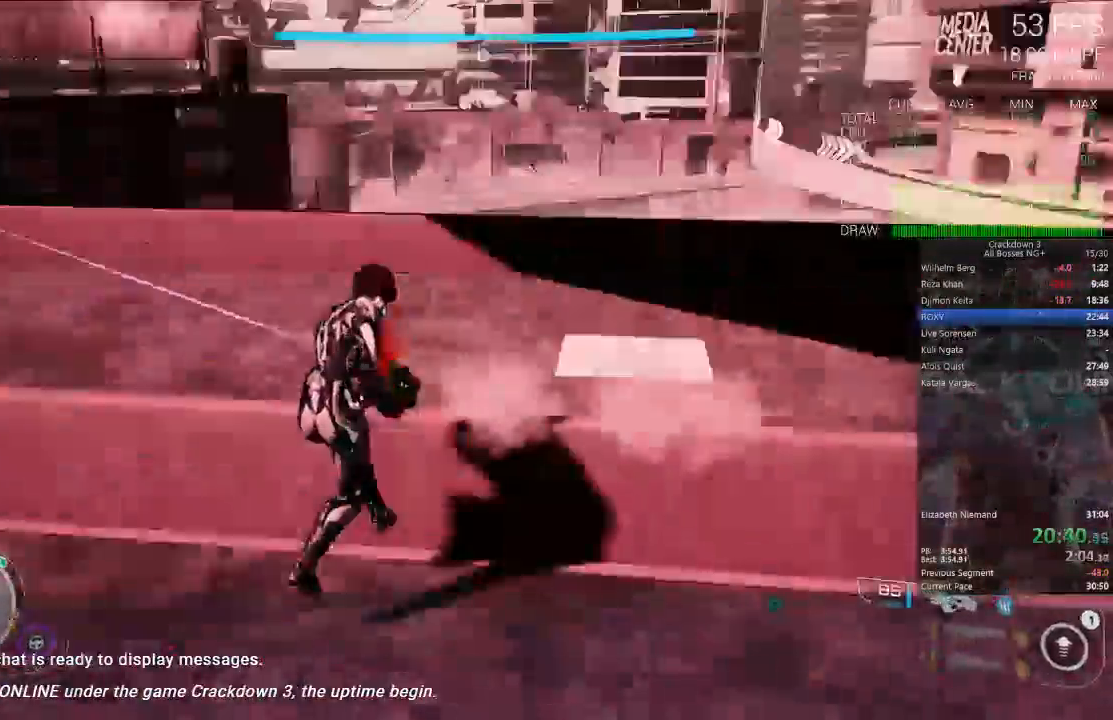
{"dt_ms": 500, "buttons": ["L3"], "left_stick": "up-left", "right_stick": "center"}
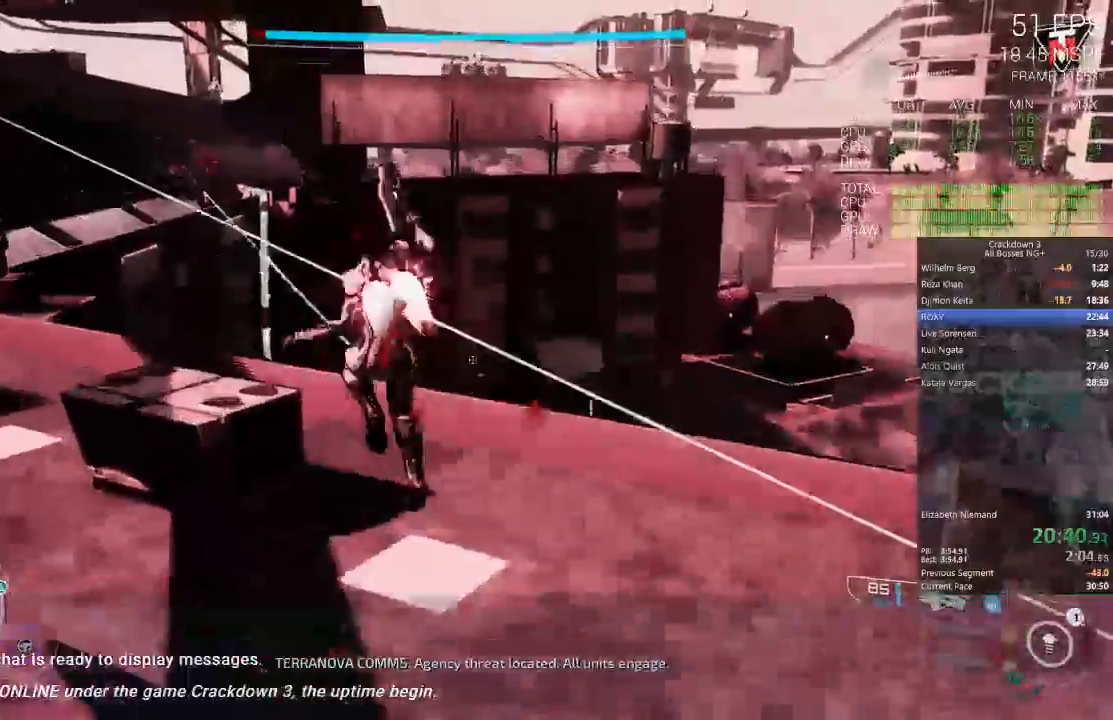
{"dt_ms": 500, "buttons": [], "left_stick": "left", "right_stick": "left"}
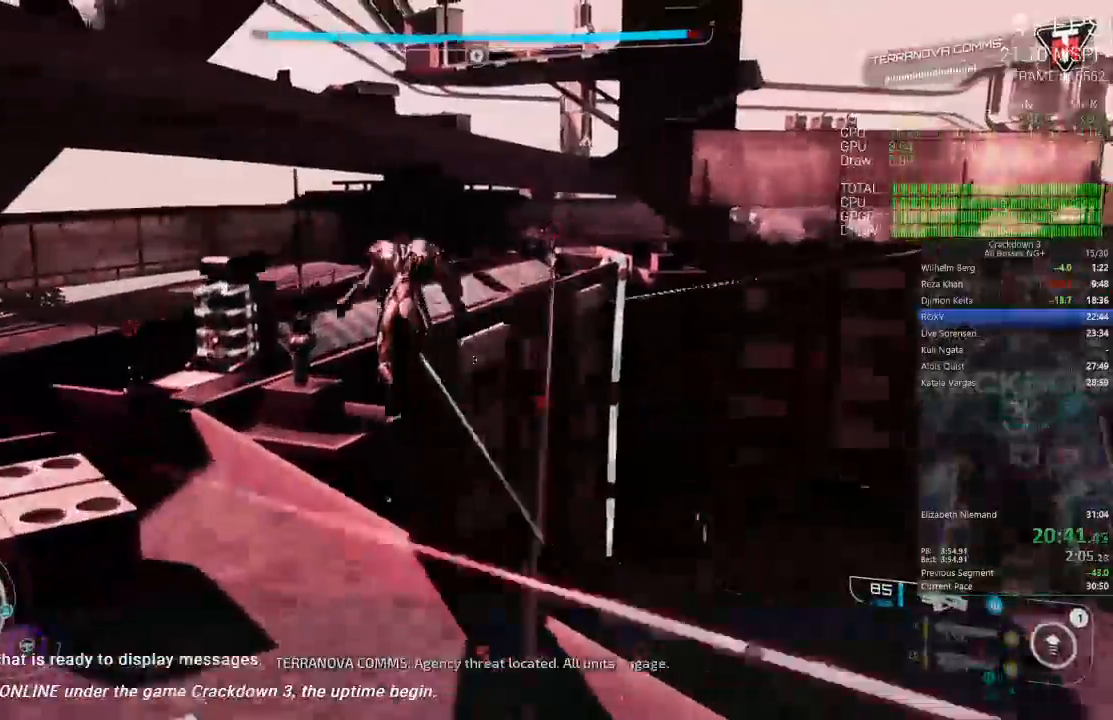
{"dt_ms": 500, "buttons": [], "left_stick": "down-left", "right_stick": "right", "events": [[167, "L2", "down"], [200, "left_stick", "up-left"], [200, "right_stick", "up"], [283, "right_stick", "center"], [467, "L2", "up"], [467, "left_stick", "down-left"], [467, "right_stick", "right"]]}
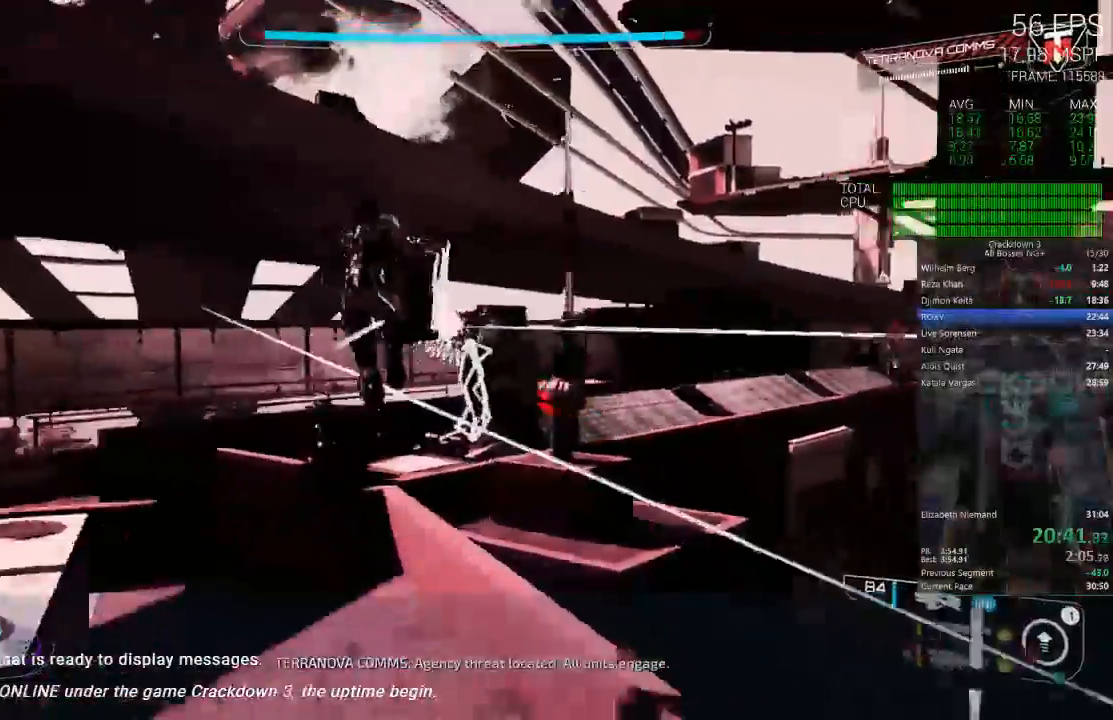
{"dt_ms": 500, "buttons": [], "left_stick": "down-right", "right_stick": "down"}